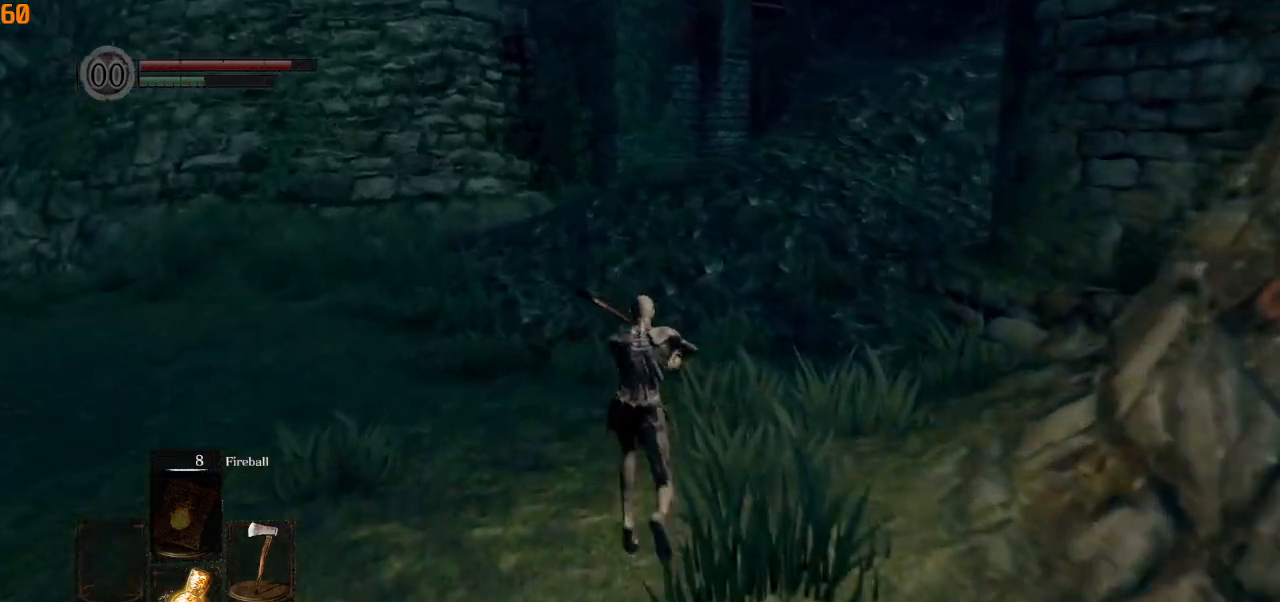
Gameplay with a controller (PlayStation layout); each line is a JSON object with the inputs held at the frame after it. "events" lists button and stick changes between this image and that frame as [ms after this image, input, new state], when the widget could be followed in between.
{"buttons": ["CIRCLE", "L1"], "left_stick": "up", "right_stick": "right", "events": []}
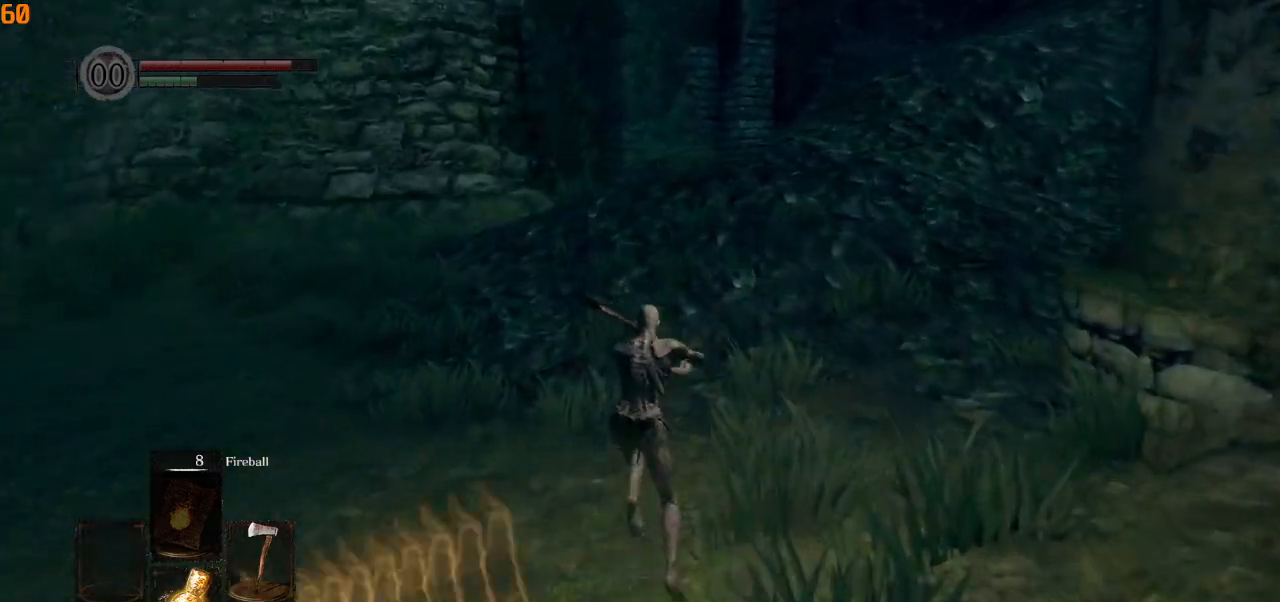
{"buttons": ["CIRCLE", "L1"], "left_stick": "up", "right_stick": "down-right", "events": [[267, "right_stick", "down-right"]]}
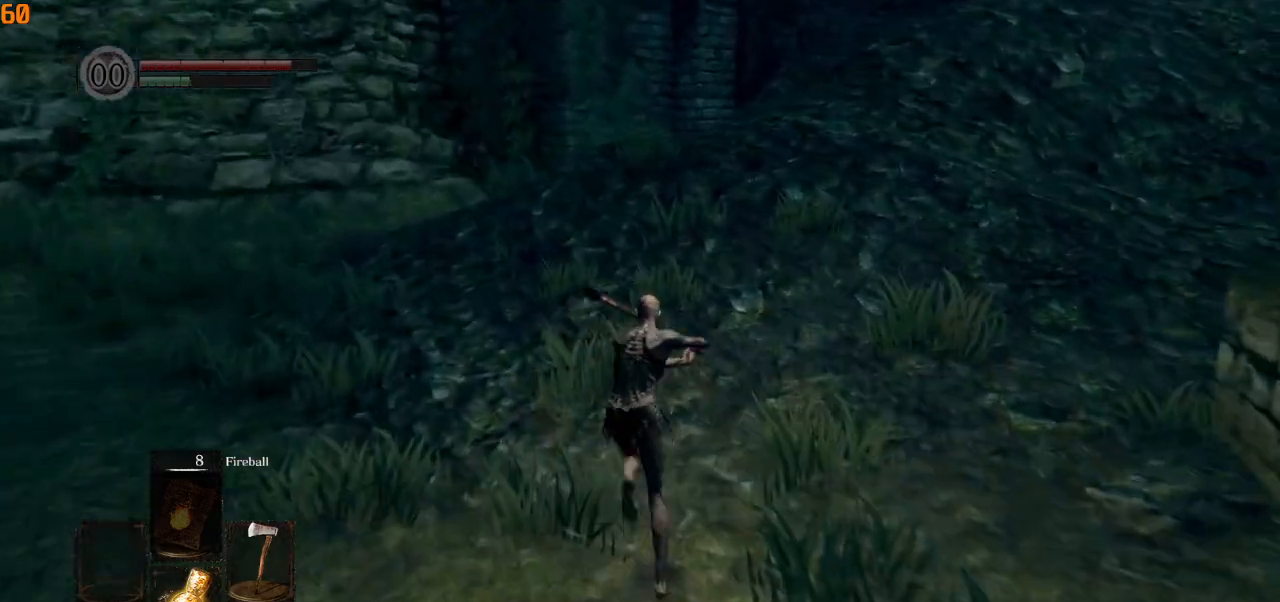
{"buttons": ["CIRCLE", "L1"], "left_stick": "up", "right_stick": "down-right", "events": []}
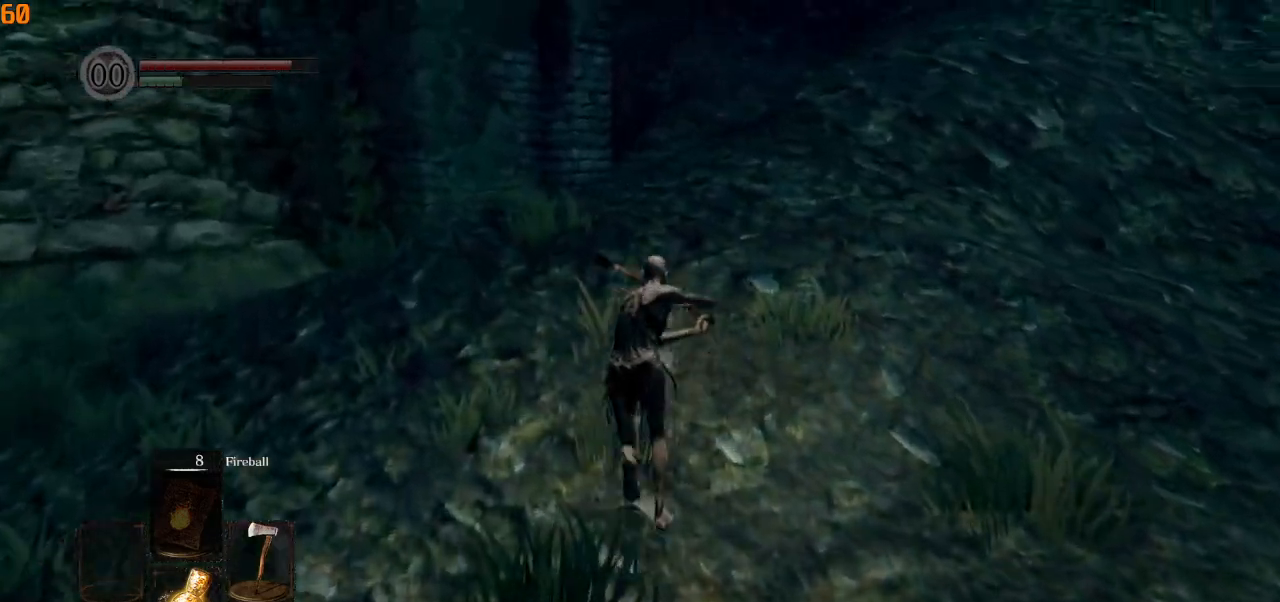
{"buttons": ["CIRCLE", "L1"], "left_stick": "up", "right_stick": "down-right", "events": []}
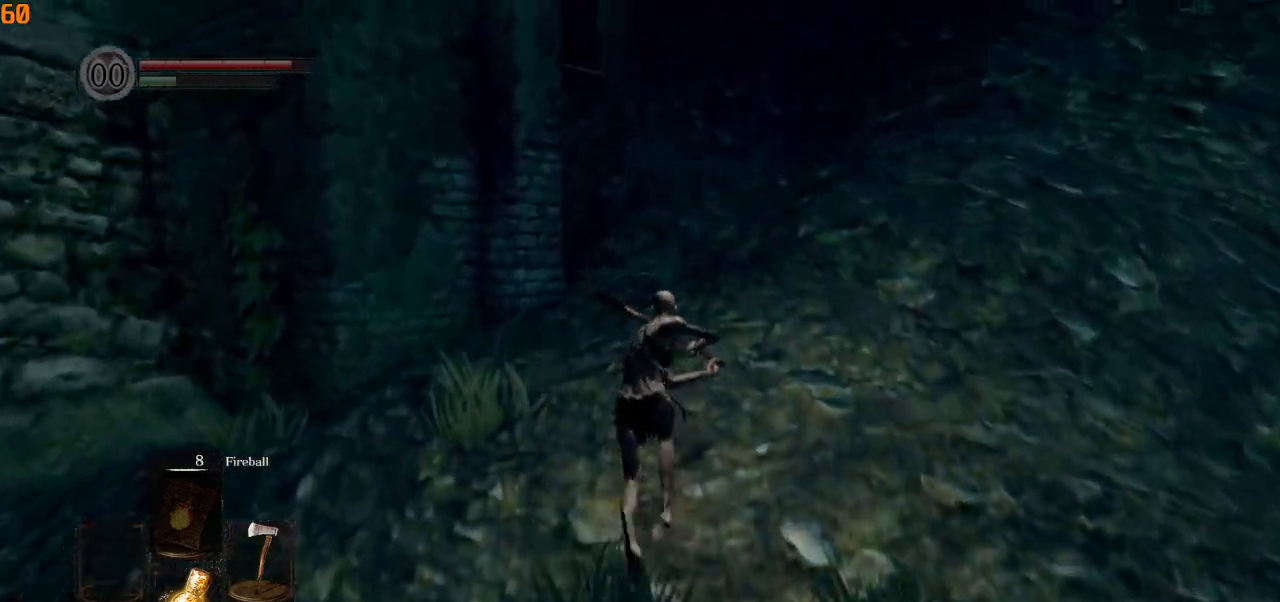
{"buttons": ["CIRCLE"], "left_stick": "up", "right_stick": "right", "events": [[100, "L1", "up"], [117, "right_stick", "right"]]}
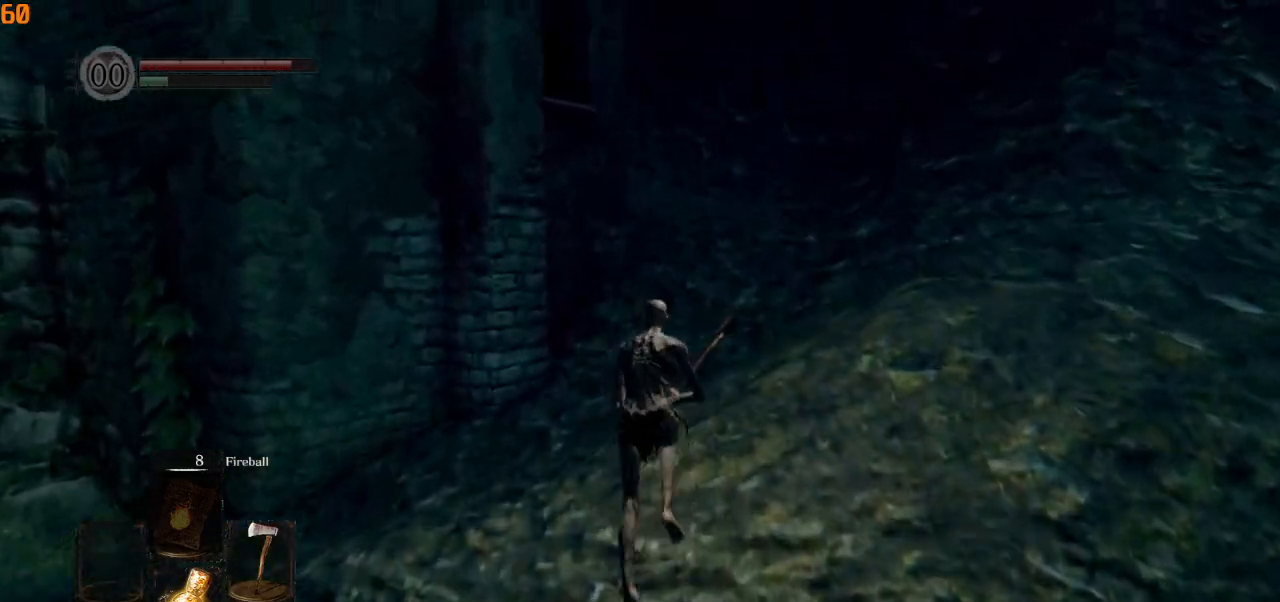
{"buttons": ["CIRCLE"], "left_stick": "up", "right_stick": "right", "events": []}
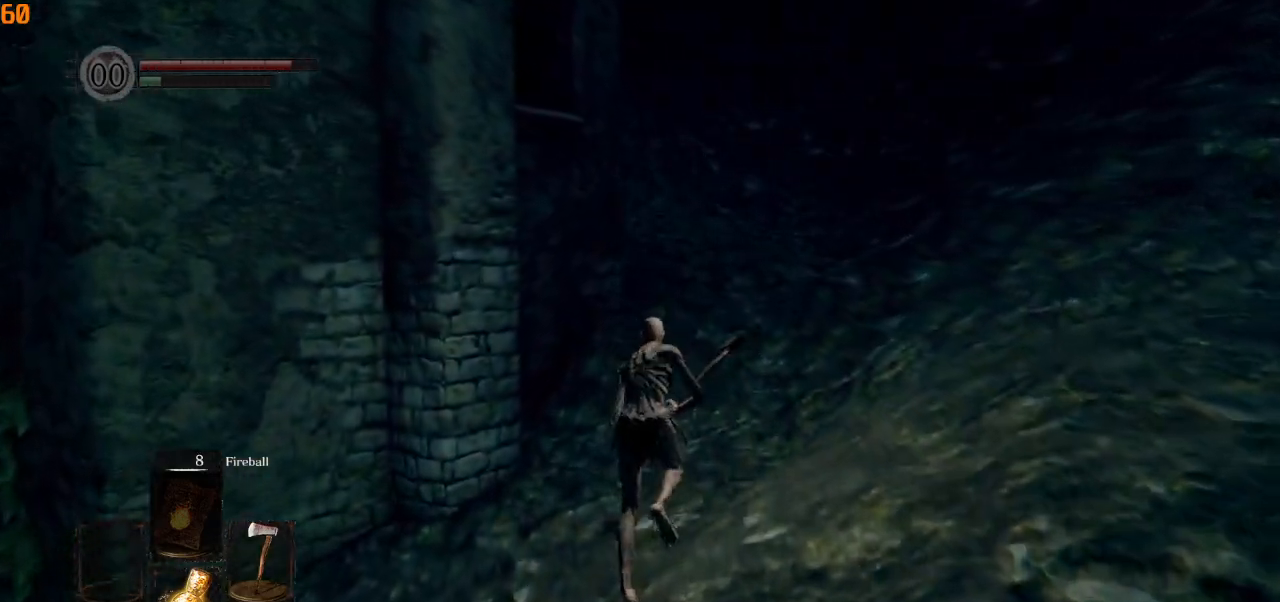
{"buttons": [], "left_stick": "up", "right_stick": "down", "events": [[350, "CIRCLE", "up"], [433, "right_stick", "down"]]}
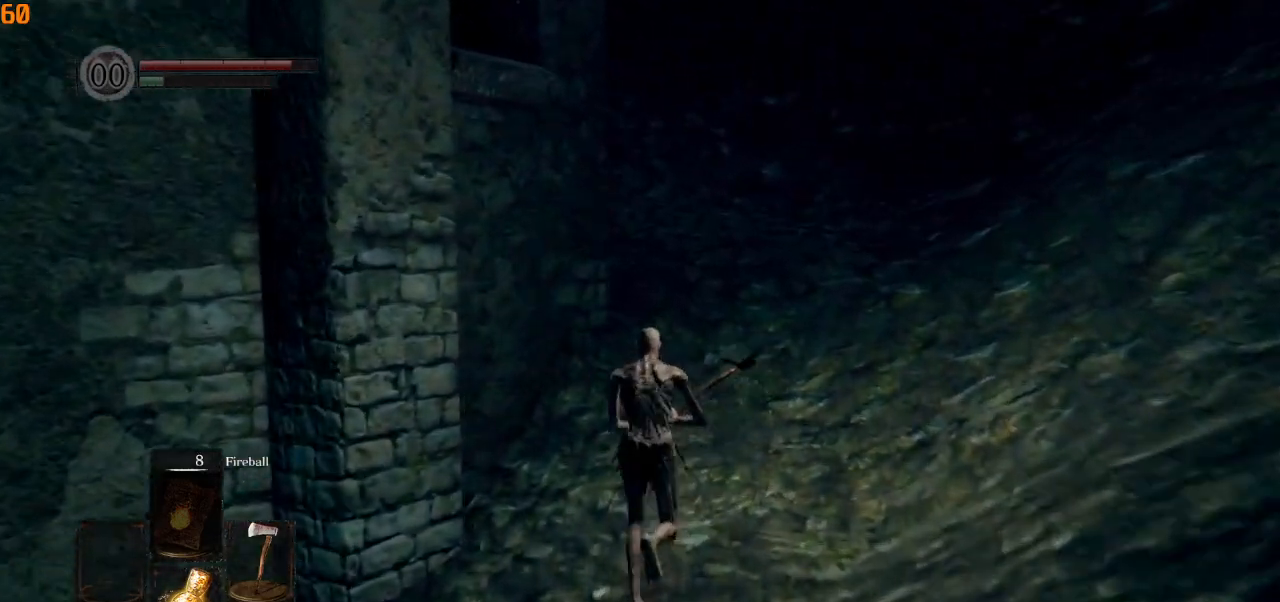
{"buttons": [], "left_stick": "up", "right_stick": "down-left", "events": [[67, "right_stick", "down-left"]]}
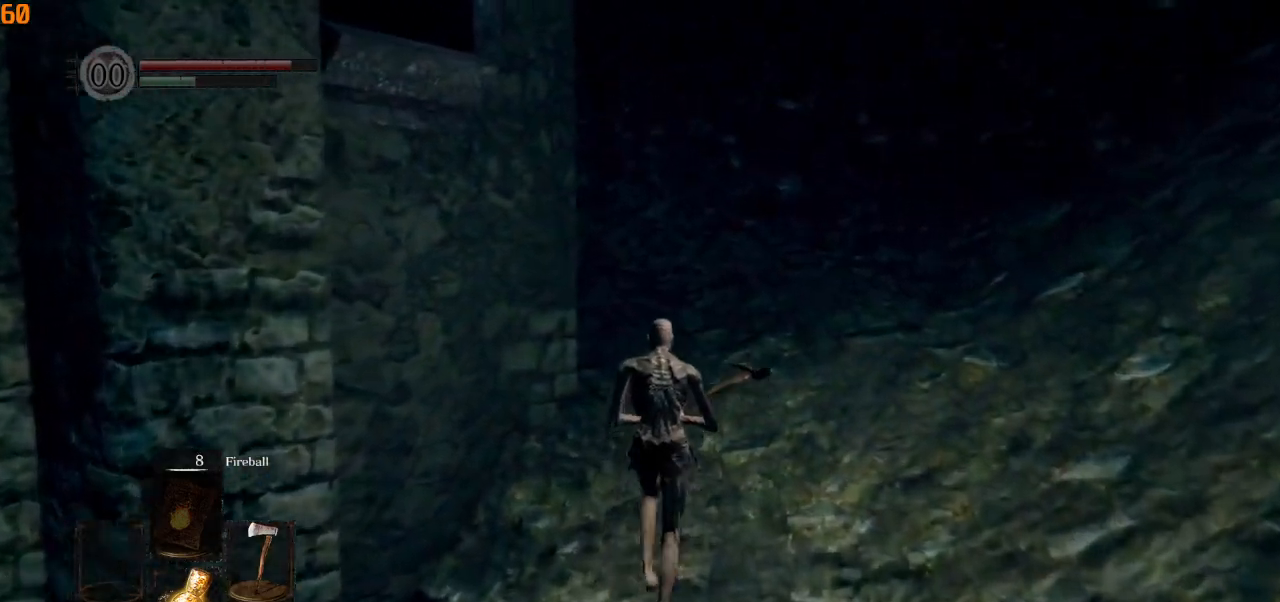
{"buttons": ["CIRCLE"], "left_stick": "up", "right_stick": "down-left", "events": [[400, "CIRCLE", "down"]]}
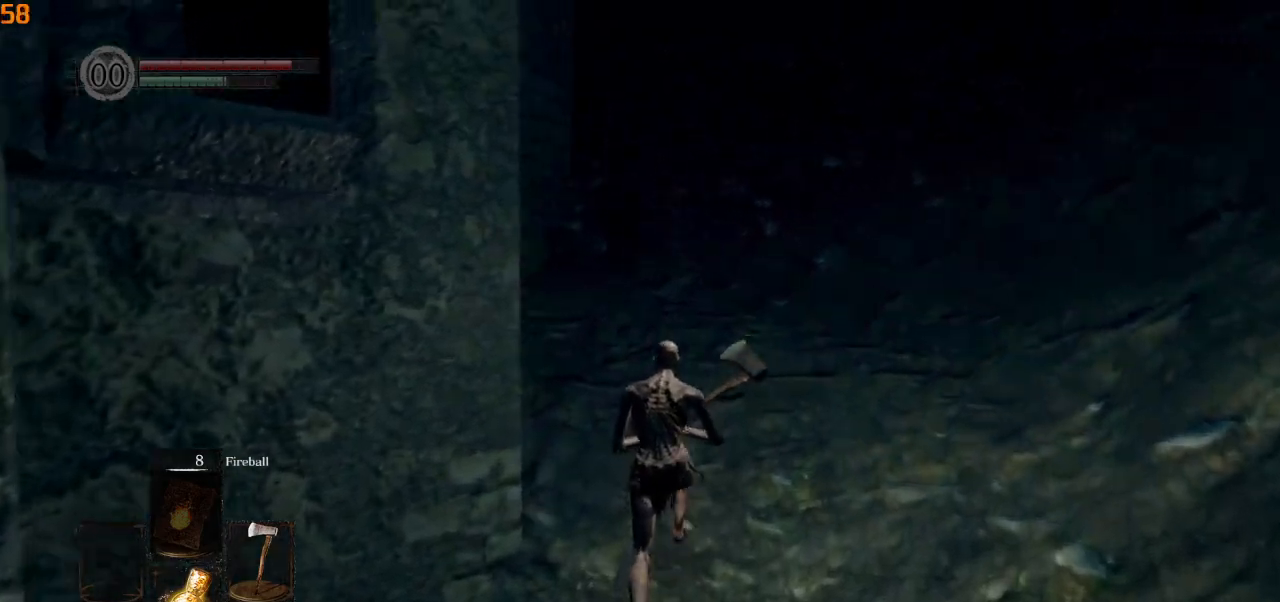
{"buttons": ["CIRCLE"], "left_stick": "up", "right_stick": "down-left", "events": []}
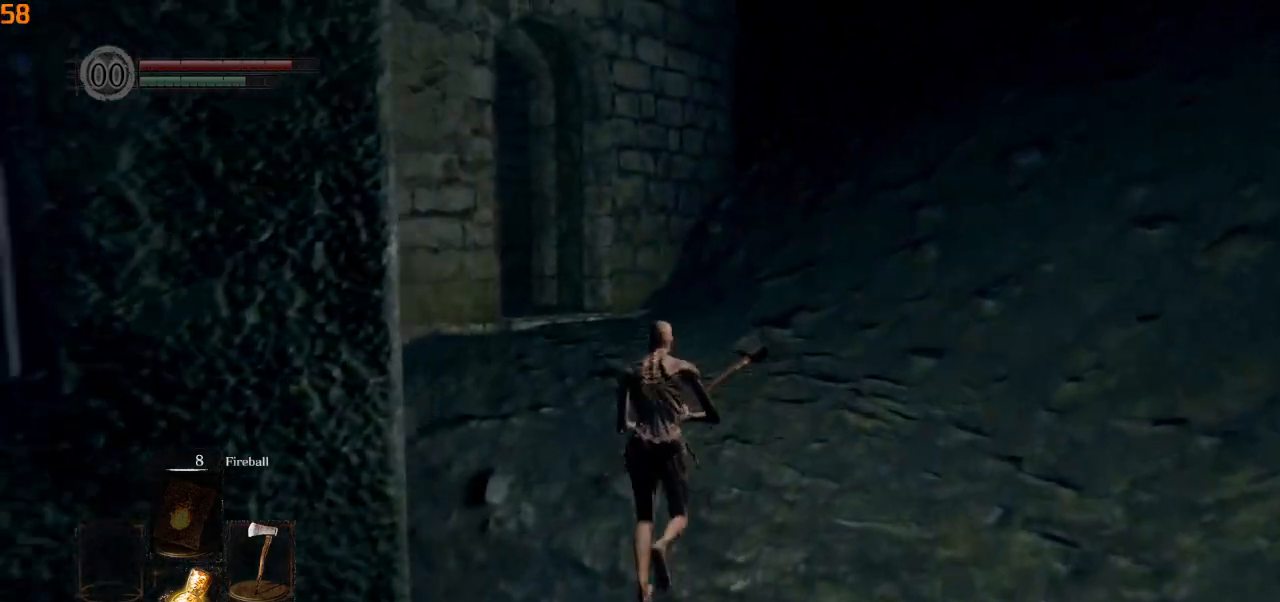
{"buttons": ["CIRCLE", "L1"], "left_stick": "up", "right_stick": "down-left", "events": [[450, "L1", "down"]]}
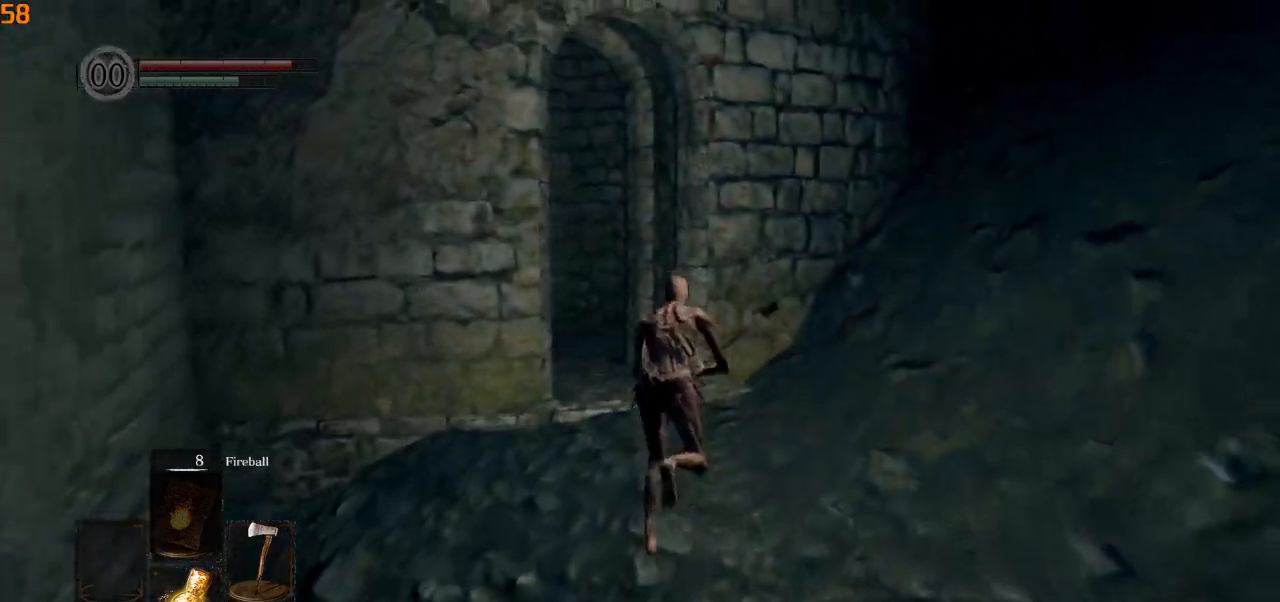
{"buttons": ["CIRCLE", "L1"], "left_stick": "up", "right_stick": "down-left", "events": []}
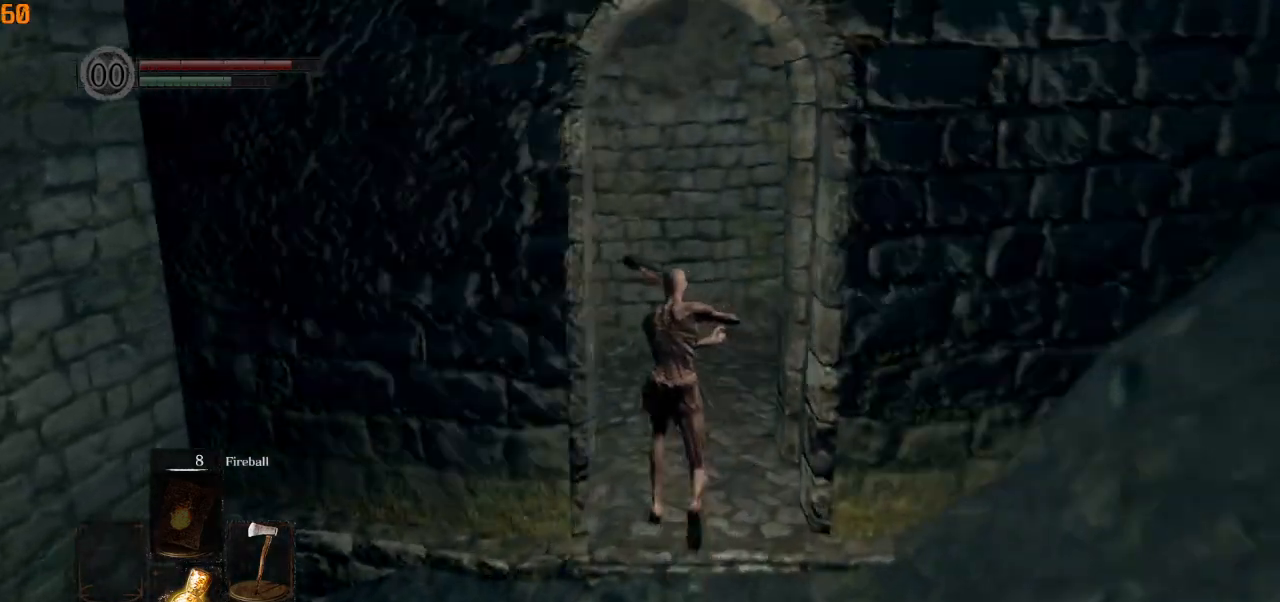
{"buttons": ["CIRCLE", "L1"], "left_stick": "up", "right_stick": "down-left", "events": []}
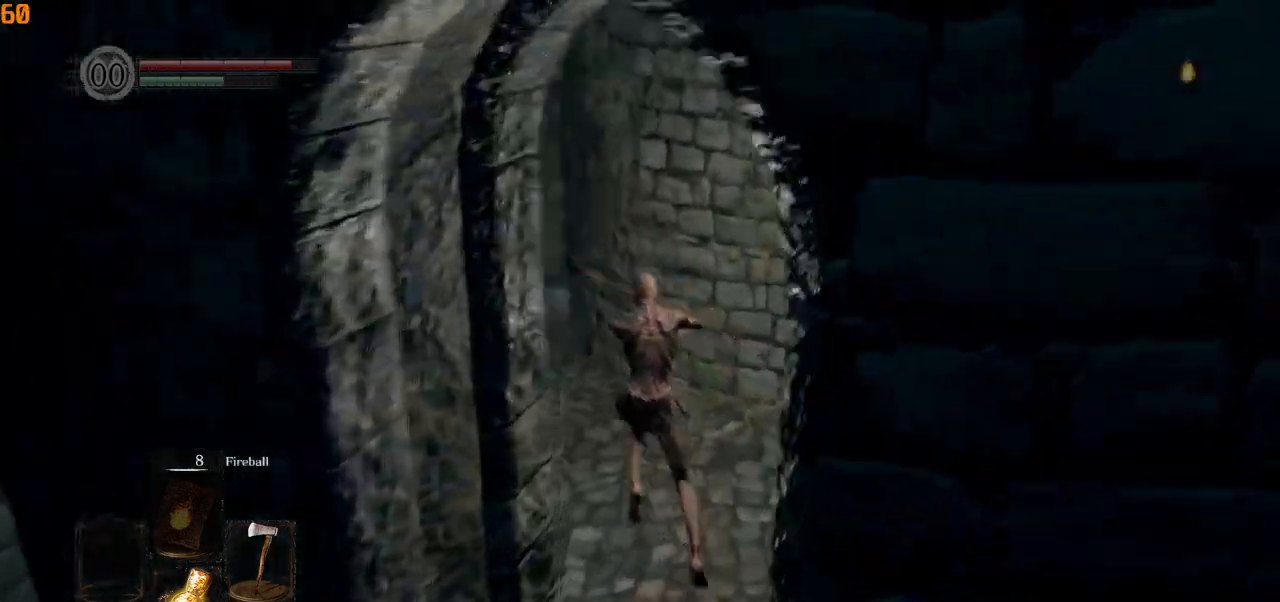
{"buttons": ["CIRCLE", "L1"], "left_stick": "up", "right_stick": "down-right", "events": [[233, "right_stick", "down-right"]]}
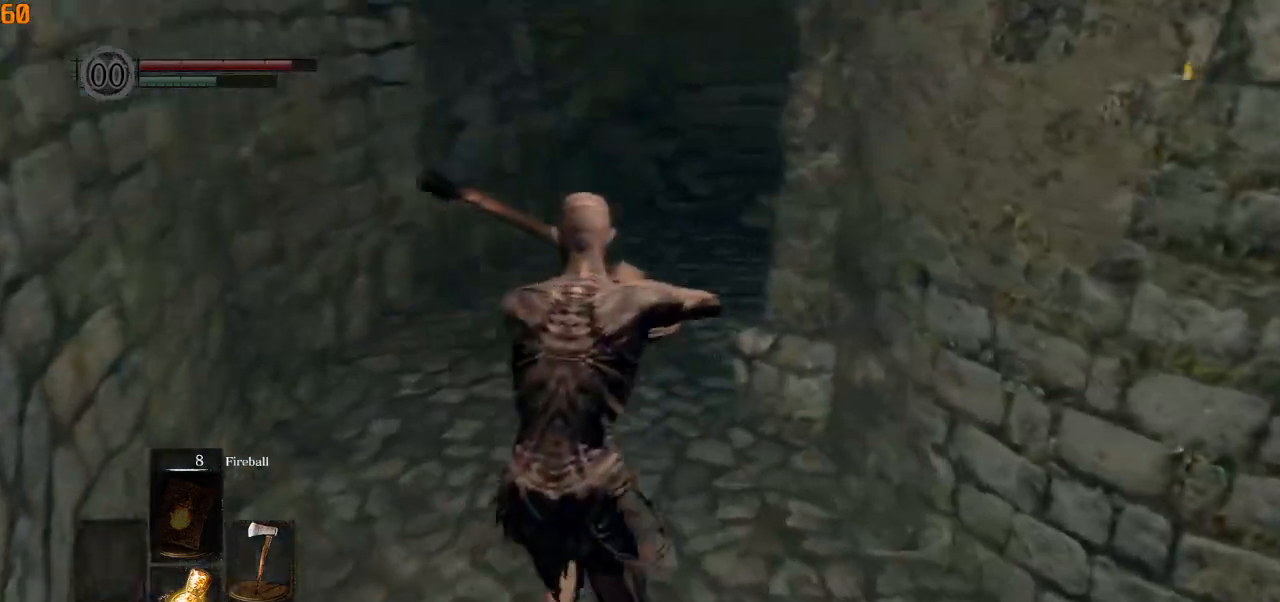
{"buttons": ["CIRCLE"], "left_stick": "up", "right_stick": "down-right", "events": [[50, "L1", "up"]]}
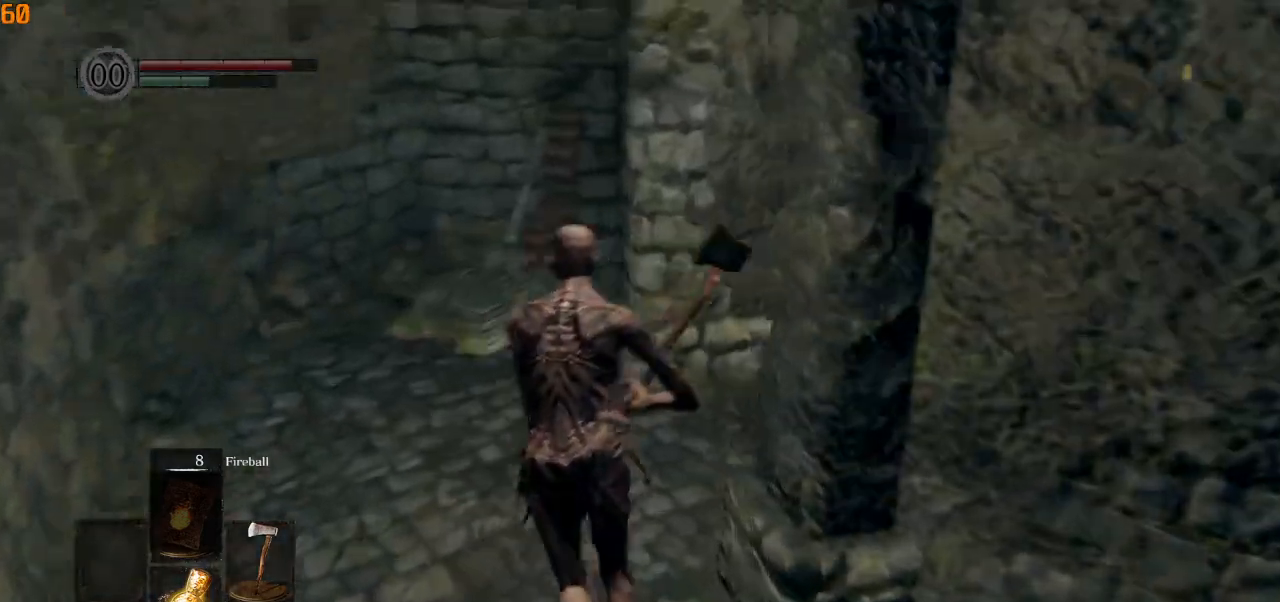
{"buttons": ["CIRCLE"], "left_stick": "up", "right_stick": "down-right", "events": []}
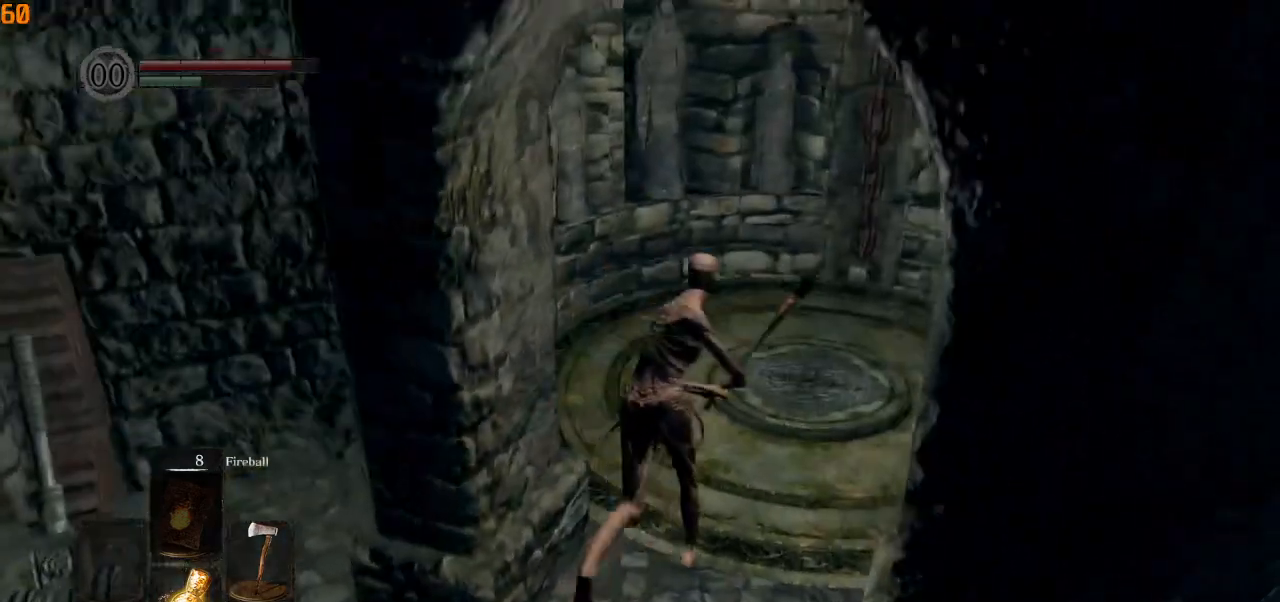
{"buttons": [], "left_stick": "center", "right_stick": "center", "events": [[50, "right_stick", "center"], [367, "CIRCLE", "up"], [400, "left_stick", "center"]]}
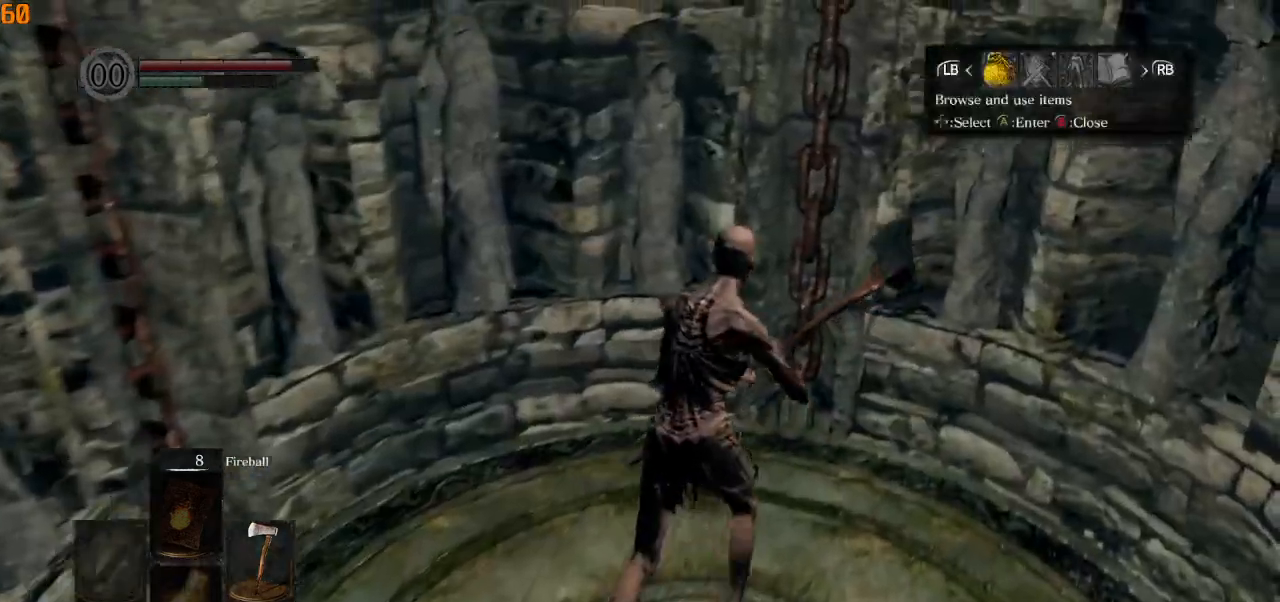
{"buttons": ["DPAD_UP"], "left_stick": "center", "right_stick": "center", "events": [[67, "CROSS", "down"], [150, "CROSS", "up"], [233, "DPAD_UP", "down"], [350, "DPAD_UP", "up"], [433, "DPAD_UP", "down"]]}
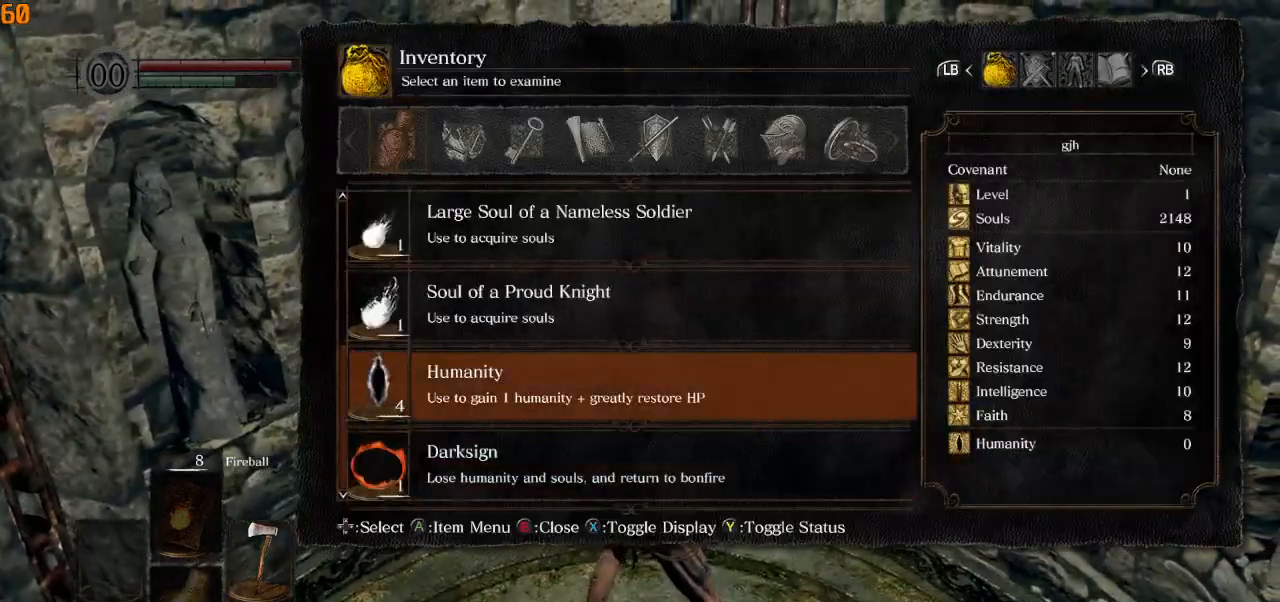
{"buttons": [], "left_stick": "center", "right_stick": "center", "events": [[50, "DPAD_UP", "up"], [100, "DPAD_UP", "down"], [200, "CROSS", "down"], [233, "DPAD_UP", "up"], [300, "CROSS", "up"], [367, "CROSS", "down"], [467, "CROSS", "up"]]}
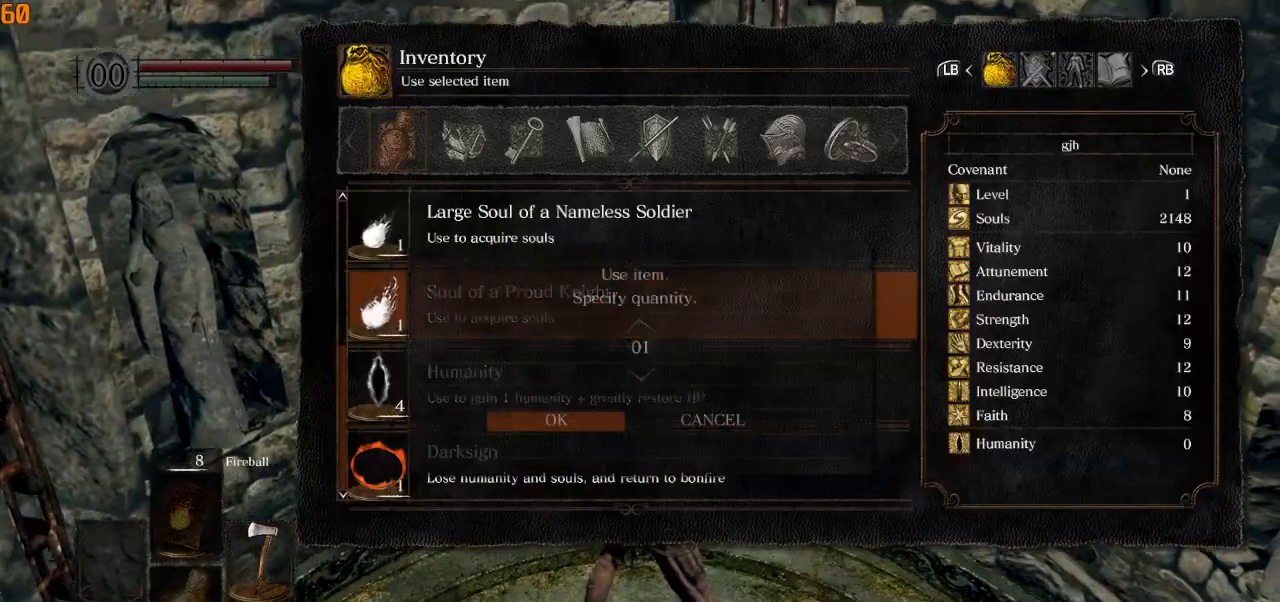
{"buttons": [], "left_stick": "up", "right_stick": "left", "events": [[33, "CROSS", "down"], [133, "CROSS", "up"], [267, "right_stick", "left"], [400, "left_stick", "up"]]}
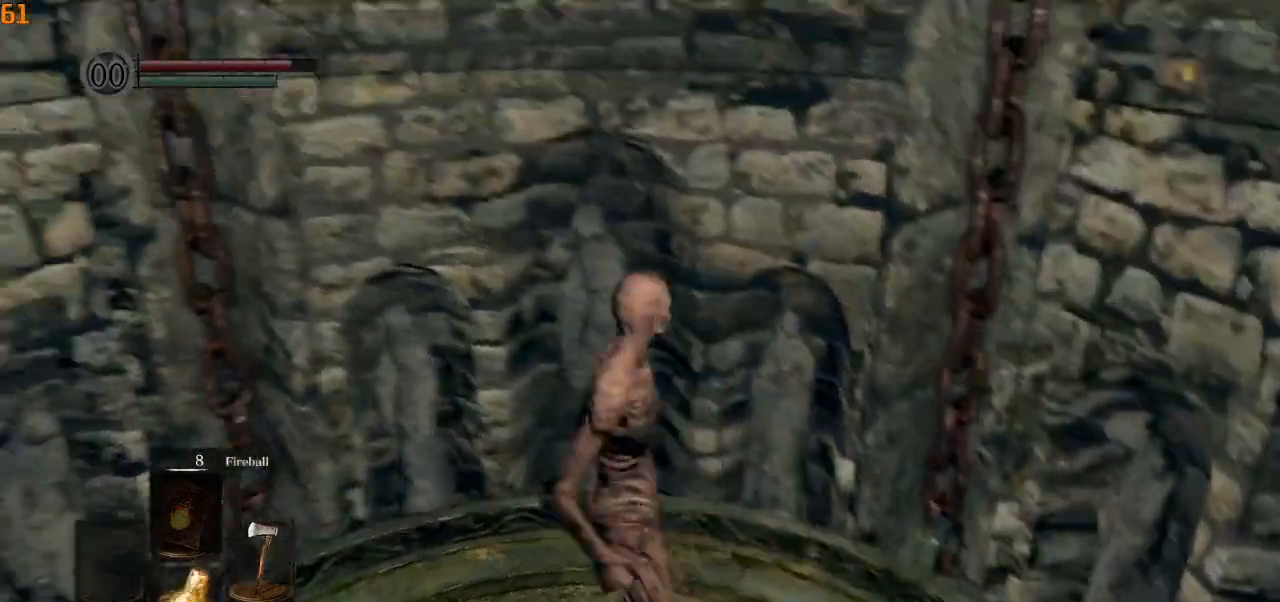
{"buttons": [], "left_stick": "up", "right_stick": "left", "events": []}
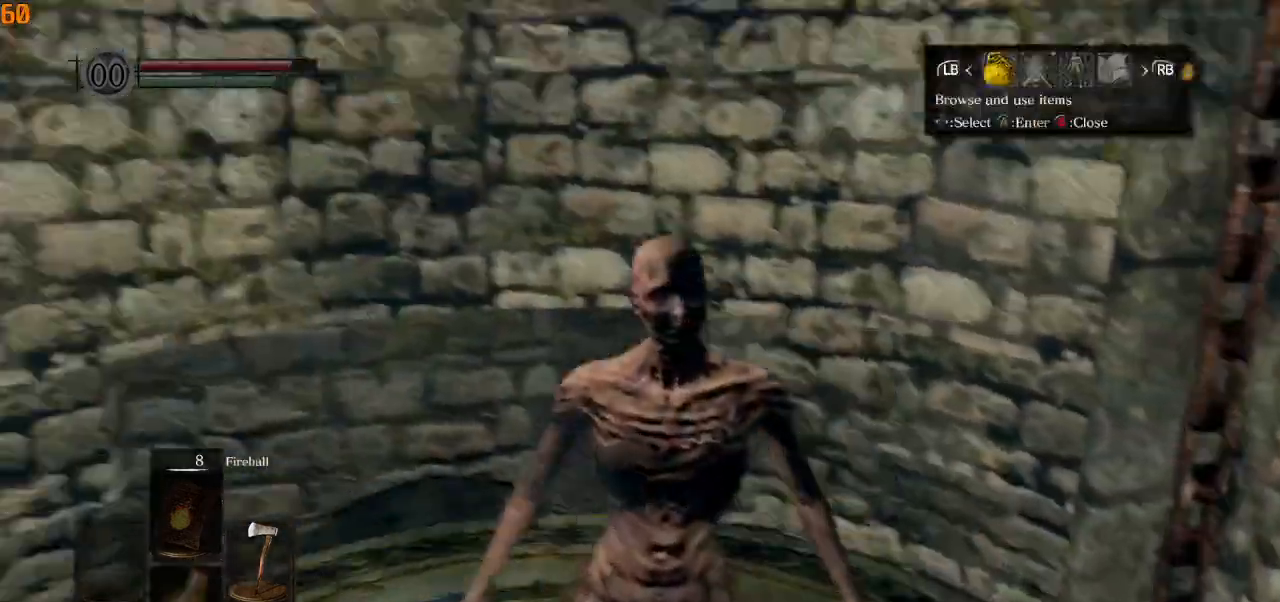
{"buttons": [], "left_stick": "up", "right_stick": "up", "events": [[250, "right_stick", "down-left"], [367, "right_stick", "up"]]}
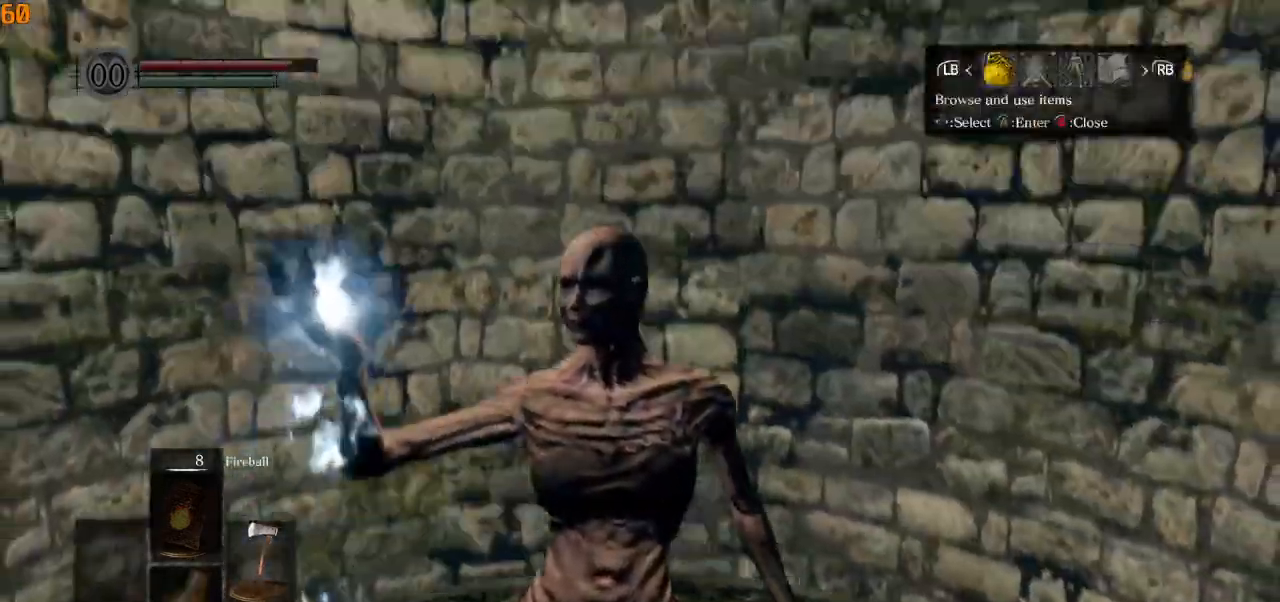
{"buttons": [], "left_stick": "up", "right_stick": "center", "events": [[467, "right_stick", "center"]]}
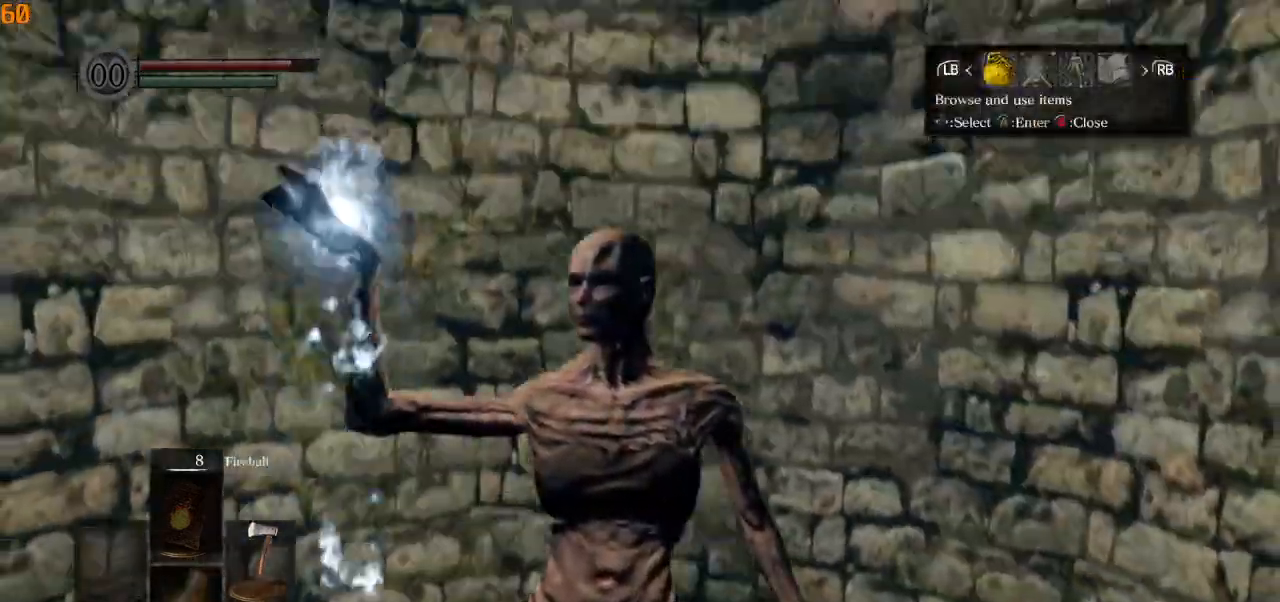
{"buttons": [], "left_stick": "up", "right_stick": "down", "events": [[33, "right_stick", "down-left"], [100, "right_stick", "down"]]}
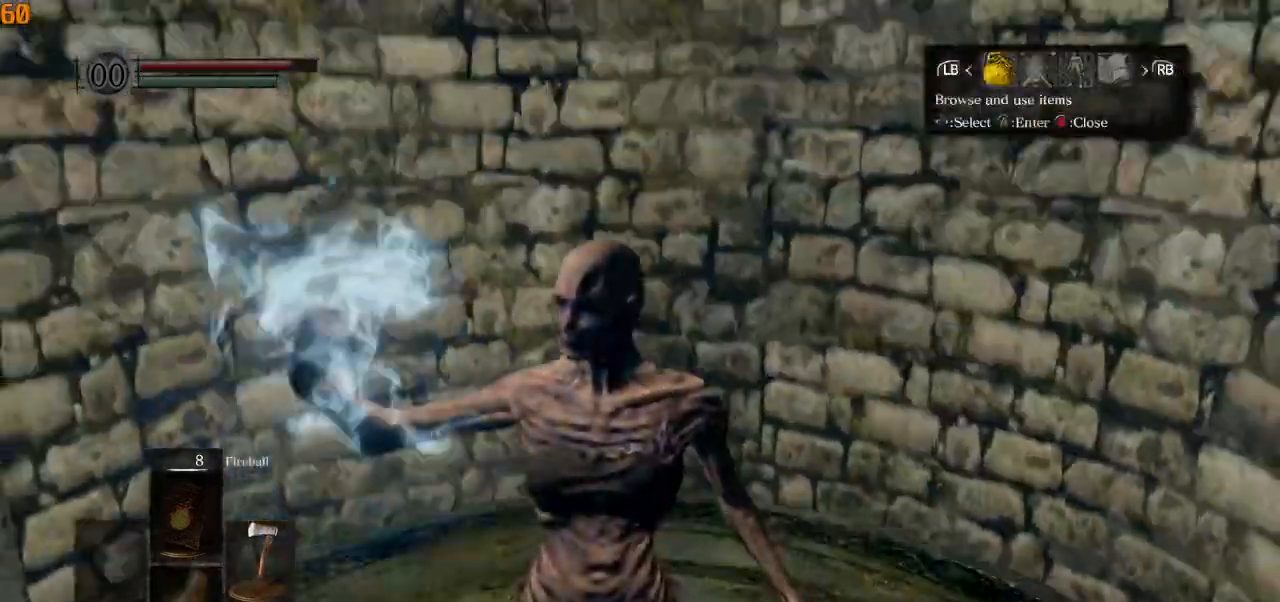
{"buttons": ["DPAD_UP"], "left_stick": "up", "right_stick": "center", "events": [[83, "CROSS", "down"], [83, "right_stick", "center"], [150, "CROSS", "up"], [250, "DPAD_UP", "down"]]}
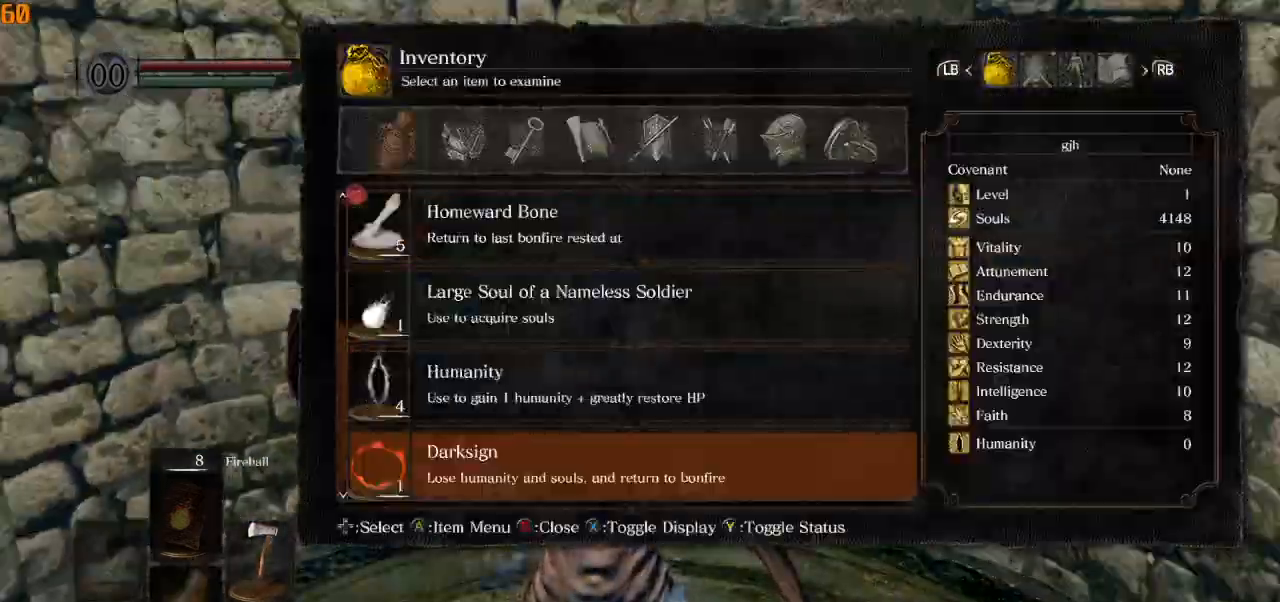
{"buttons": [], "left_stick": "up", "right_stick": "center", "events": [[350, "CROSS", "down"], [350, "DPAD_UP", "up"], [417, "CROSS", "up"]]}
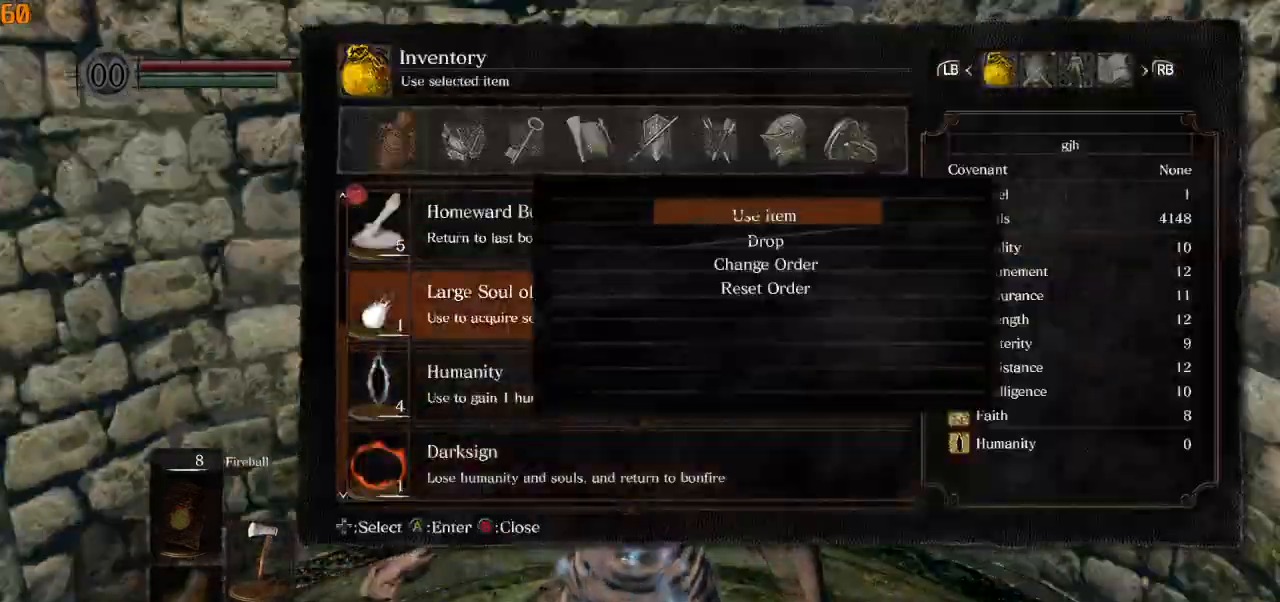
{"buttons": [], "left_stick": "up", "right_stick": "center", "events": [[350, "CROSS", "down"], [417, "CROSS", "up"]]}
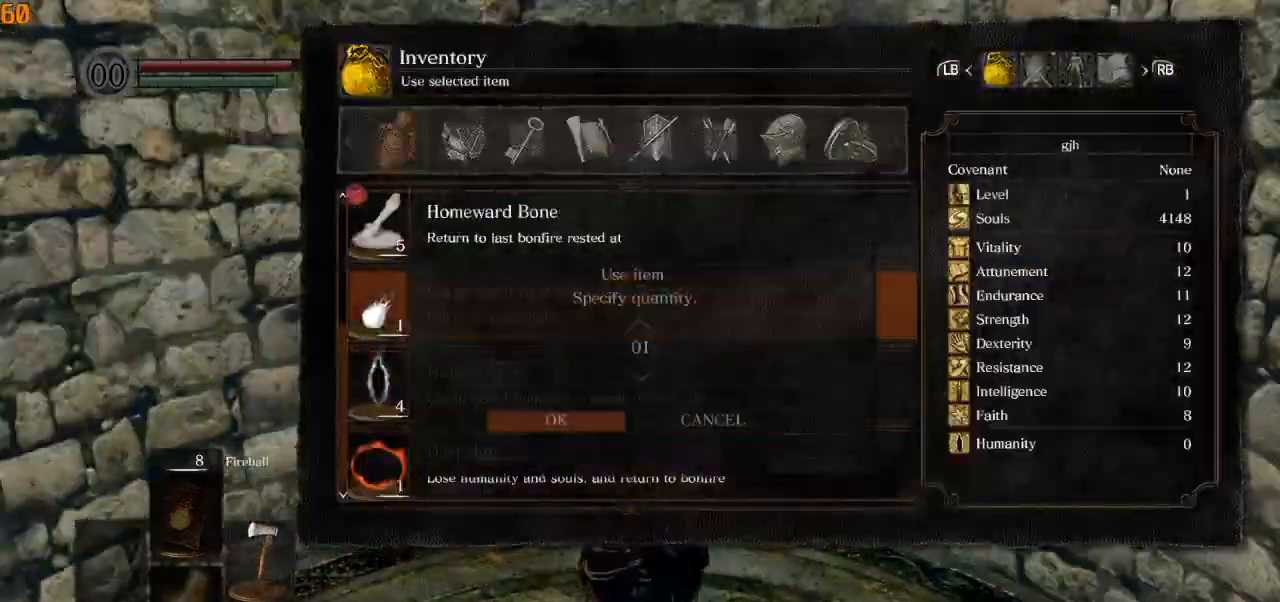
{"buttons": [], "left_stick": "up", "right_stick": "center", "events": [[33, "CROSS", "down"], [100, "CROSS", "up"], [200, "CROSS", "down"], [283, "CROSS", "up"]]}
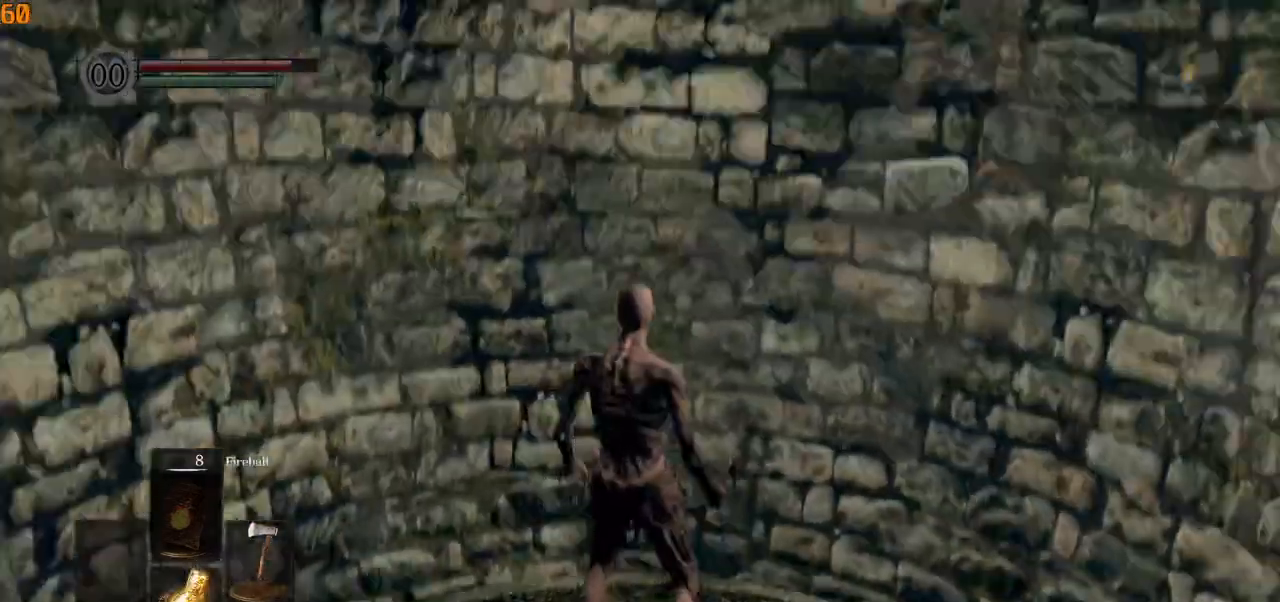
{"buttons": [], "left_stick": "up", "right_stick": "center", "events": []}